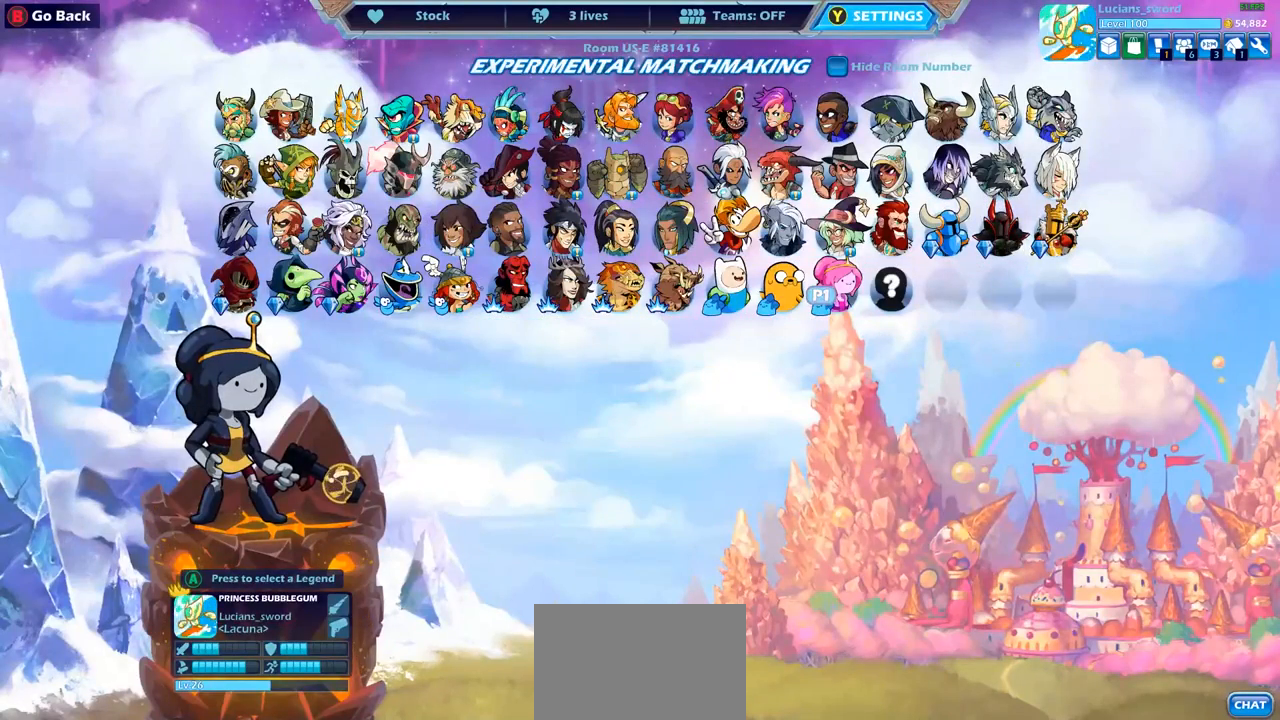
Gameplay with a controller (PlayStation layout); each line is a JSON object with the inputs held at the frame after it. "events" lists button and stick changes between this image and that frame as [ms after this image, input, new state], when the widget could be followed in between.
{"buttons": [], "left_stick": "center", "right_stick": "center", "events": []}
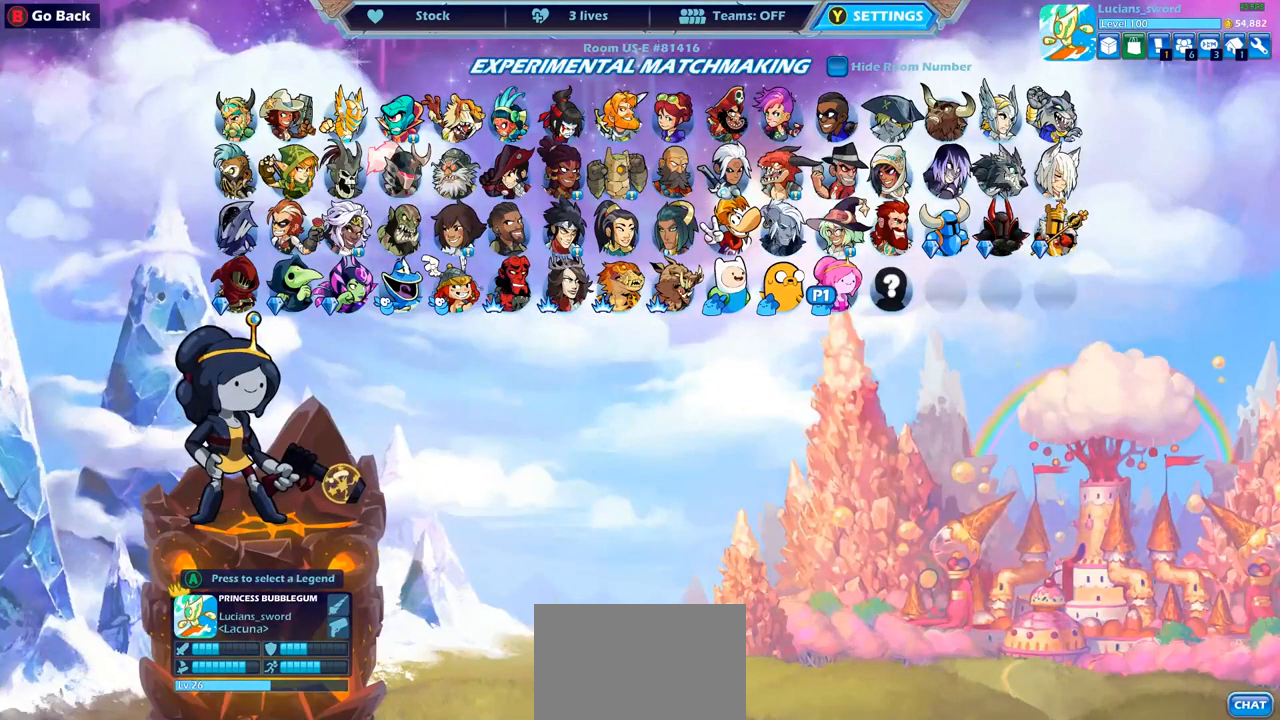
{"buttons": [], "left_stick": "center", "right_stick": "center", "events": []}
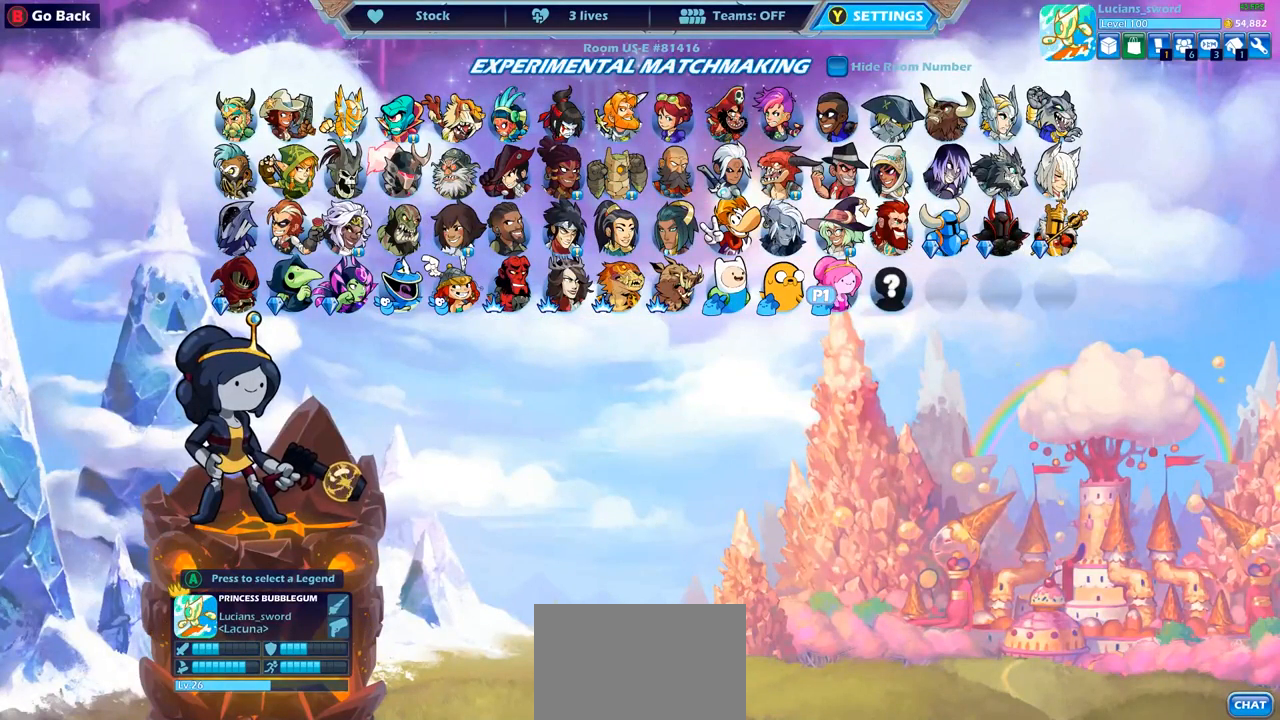
{"buttons": [], "left_stick": "center", "right_stick": "center", "events": [[100, "right_stick", "up-right"], [200, "right_stick", "center"]]}
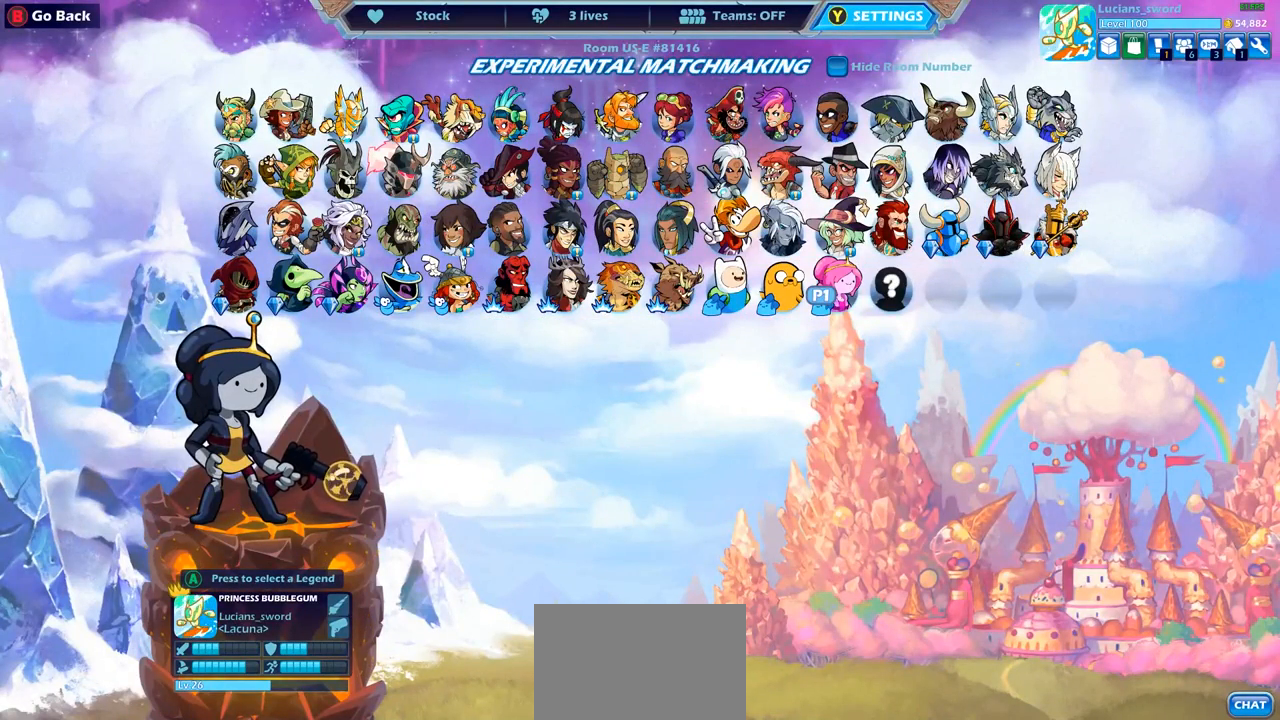
{"buttons": ["DPAD_LEFT"], "left_stick": "center", "right_stick": "center", "events": [[500, "DPAD_LEFT", "down"]]}
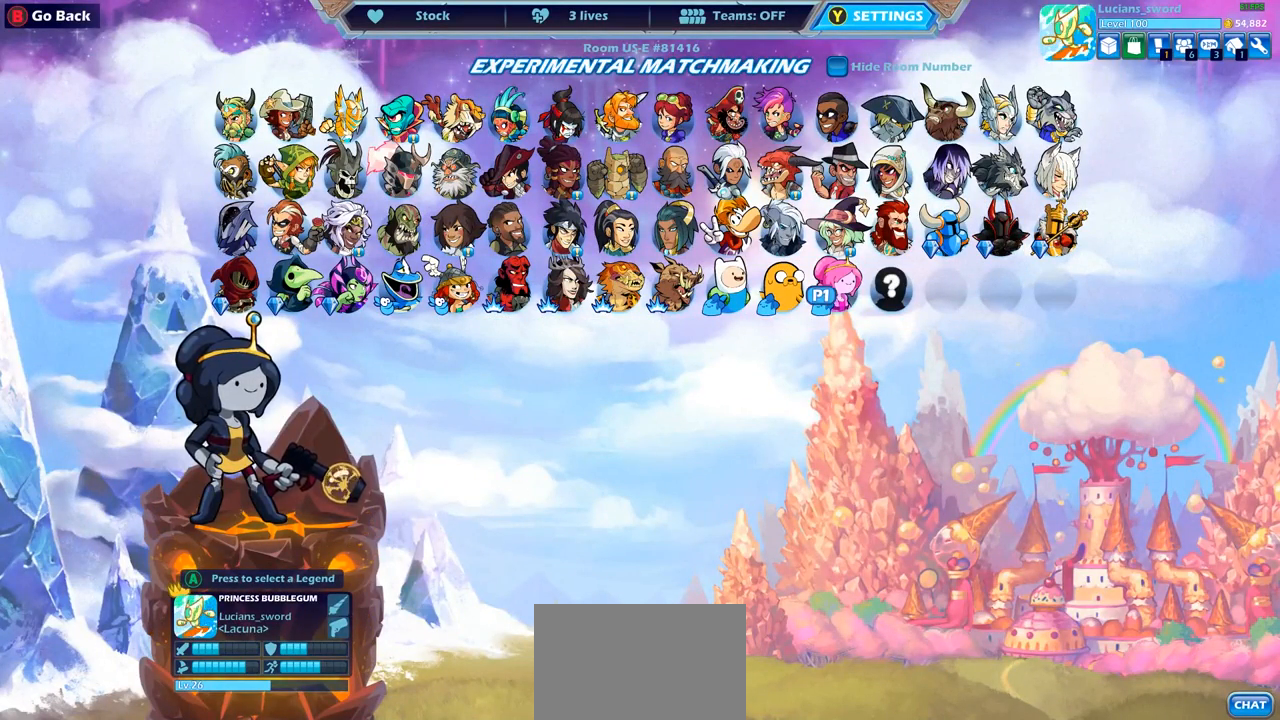
{"buttons": [], "left_stick": "center", "right_stick": "center", "events": [[117, "DPAD_LEFT", "up"], [217, "DPAD_RIGHT", "down"], [317, "DPAD_RIGHT", "up"]]}
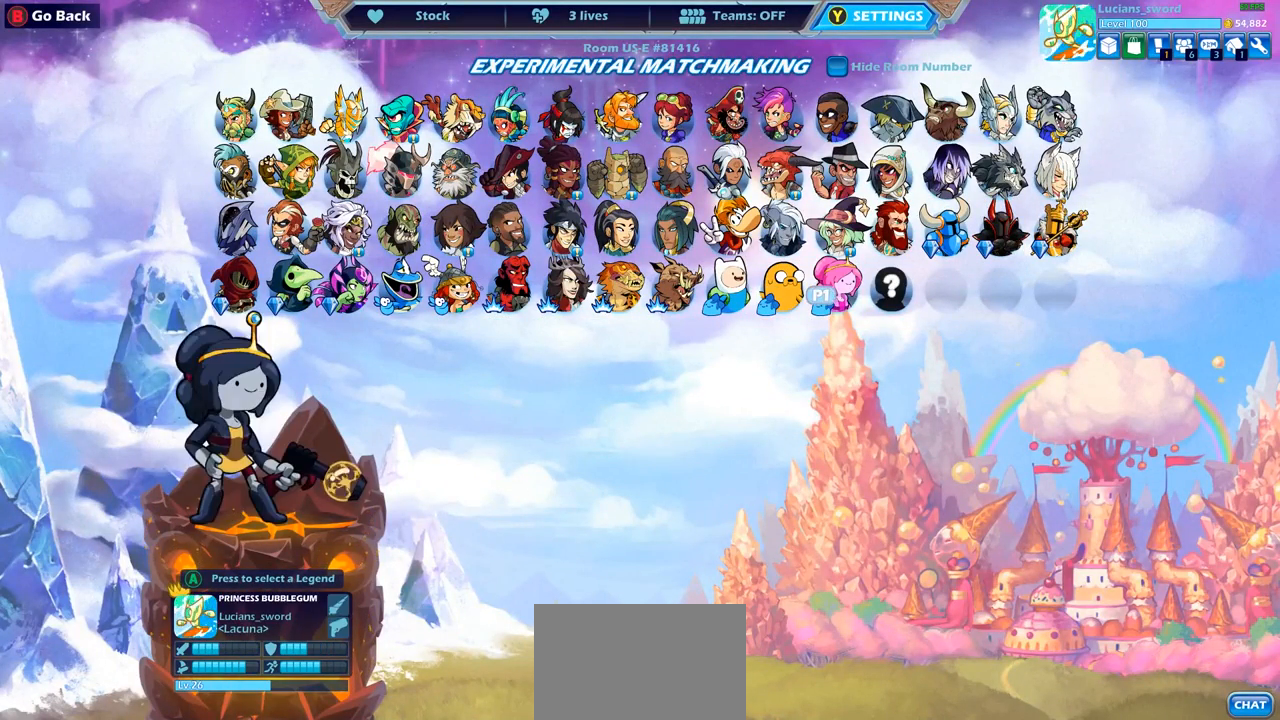
{"buttons": [], "left_stick": "center", "right_stick": "center", "events": [[67, "CROSS", "down"], [183, "CROSS", "up"]]}
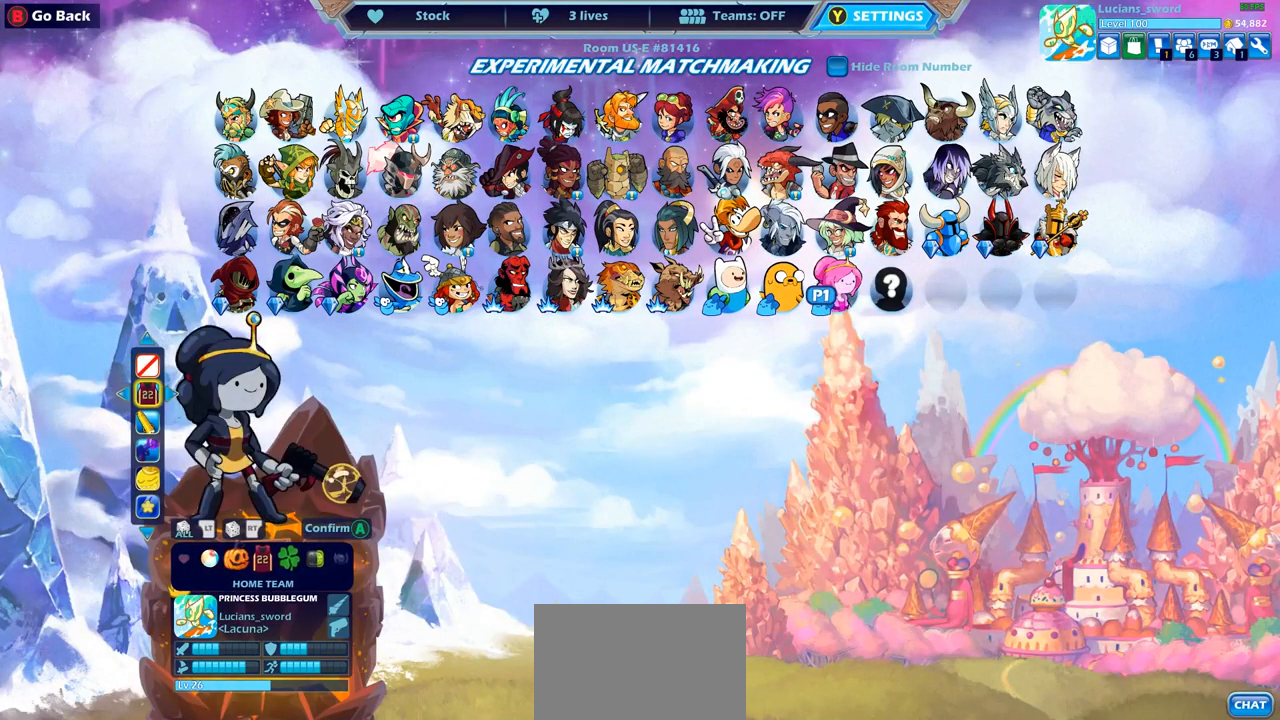
{"buttons": [], "left_stick": "center", "right_stick": "center", "events": [[217, "DPAD_LEFT", "down"], [317, "DPAD_LEFT", "up"], [400, "DPAD_LEFT", "down"], [500, "DPAD_LEFT", "up"]]}
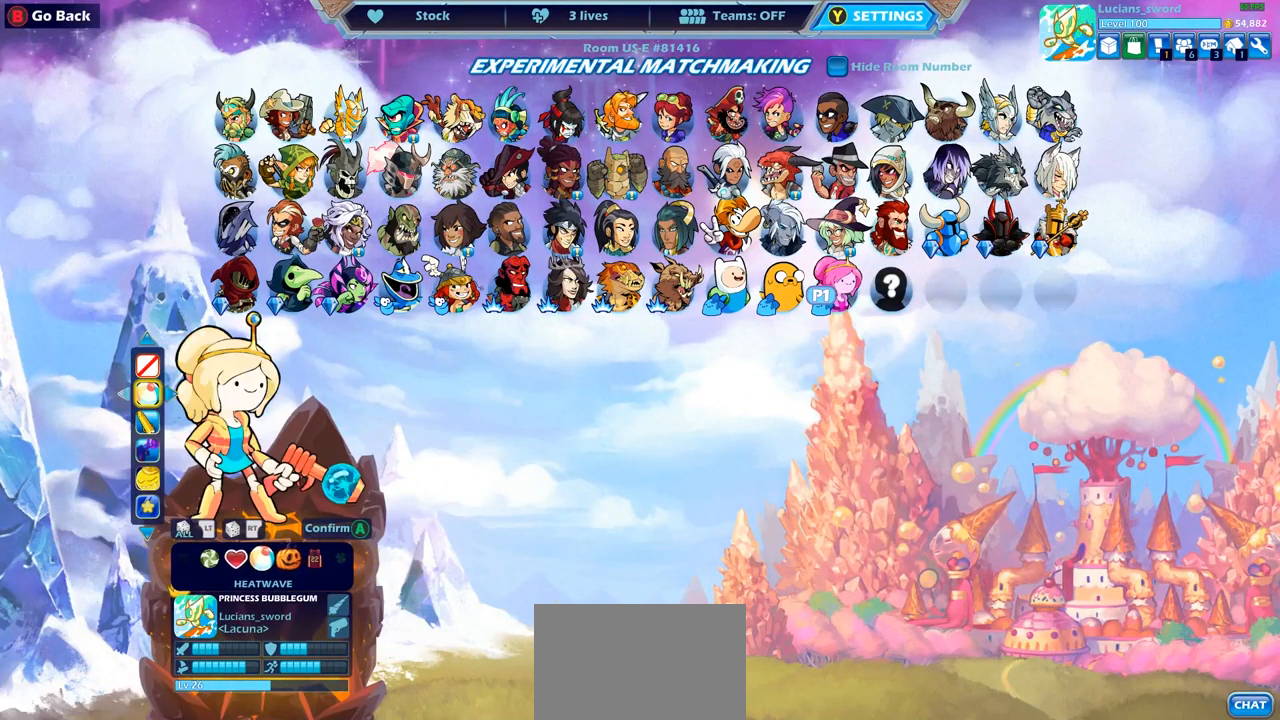
{"buttons": [], "left_stick": "center", "right_stick": "center", "events": [[83, "DPAD_LEFT", "down"], [167, "DPAD_LEFT", "up"]]}
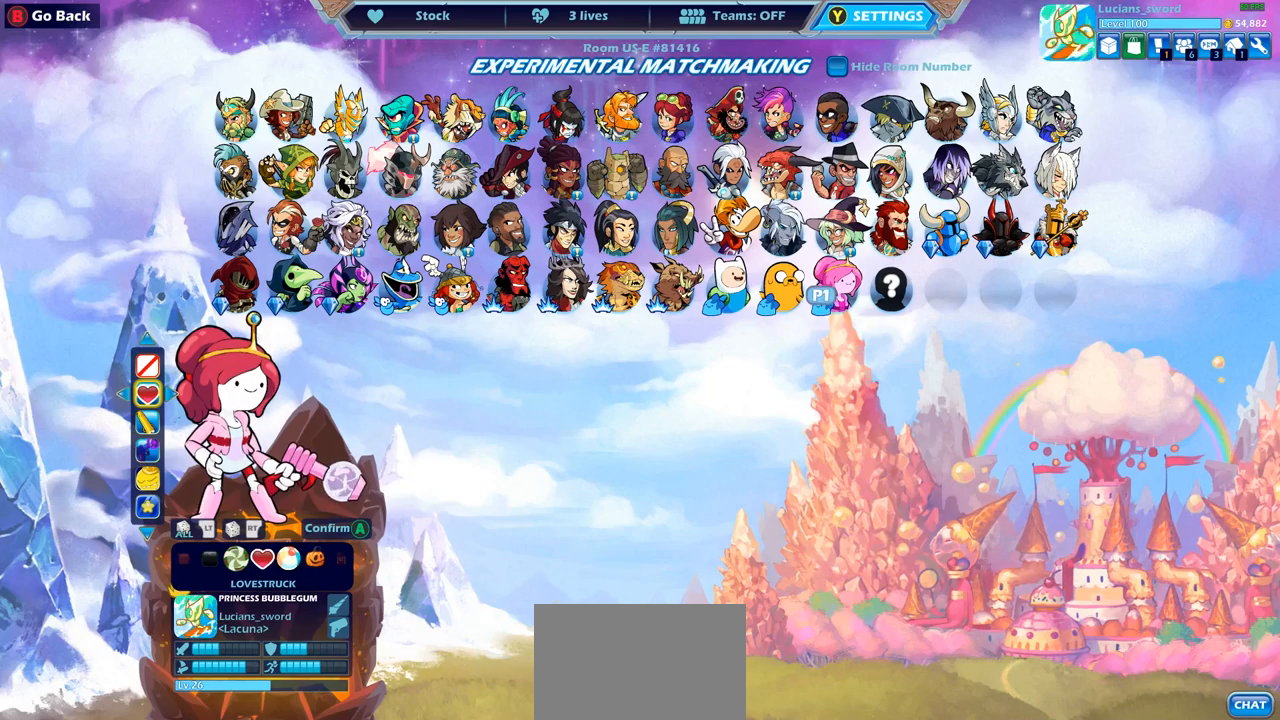
{"buttons": [], "left_stick": "center", "right_stick": "center", "events": [[233, "DPAD_RIGHT", "down"], [367, "DPAD_RIGHT", "up"]]}
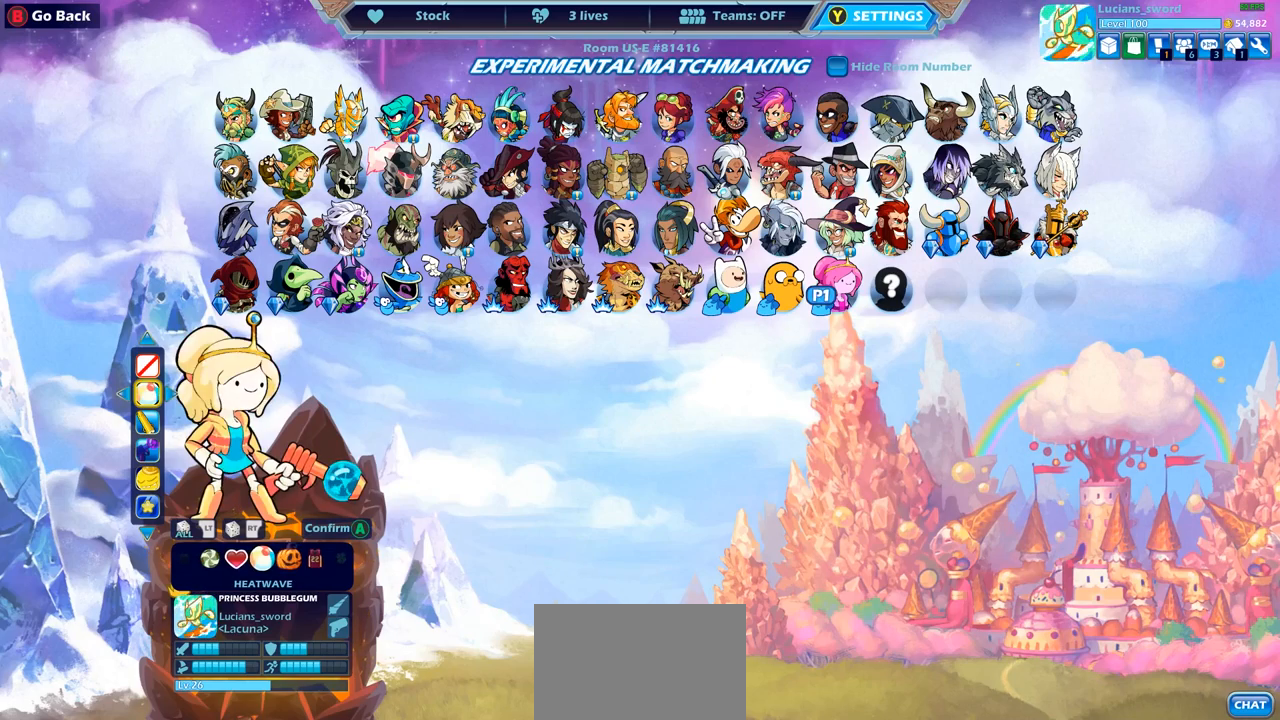
{"buttons": ["DPAD_LEFT"], "left_stick": "center", "right_stick": "center", "events": [[433, "DPAD_LEFT", "down"]]}
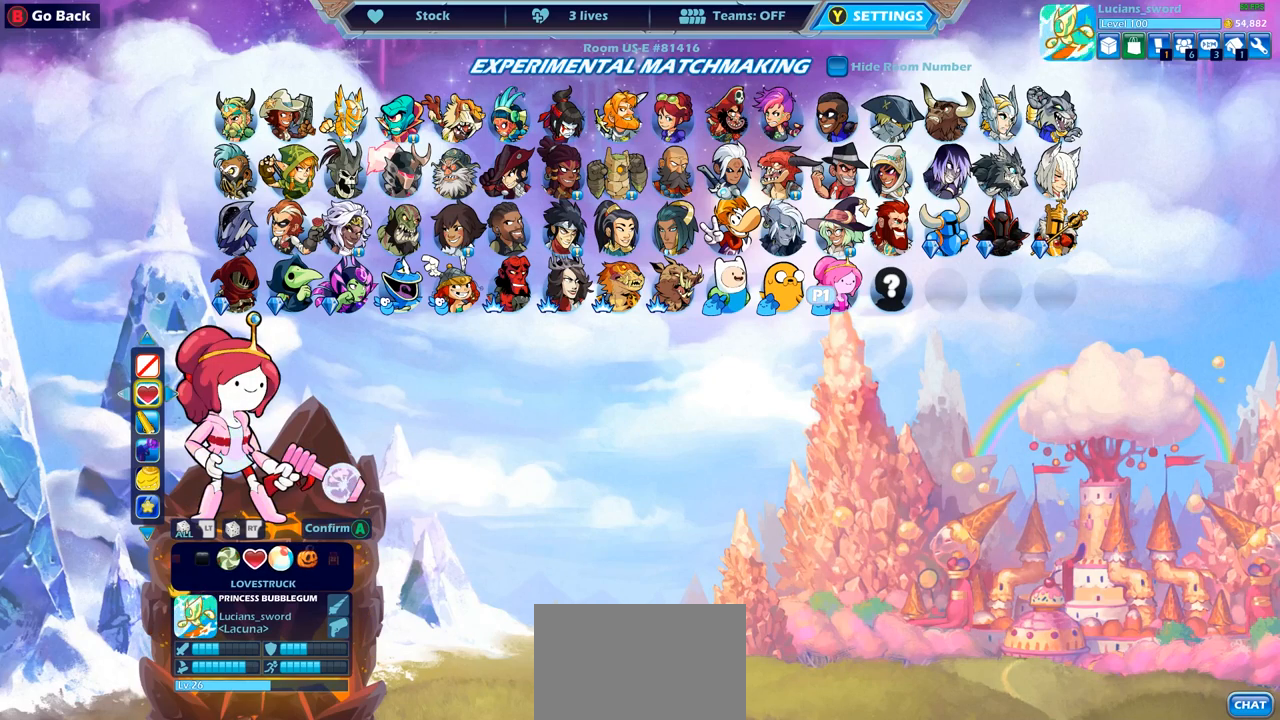
{"buttons": [], "left_stick": "center", "right_stick": "center", "events": [[50, "DPAD_LEFT", "up"], [350, "DPAD_RIGHT", "down"], [467, "DPAD_RIGHT", "up"]]}
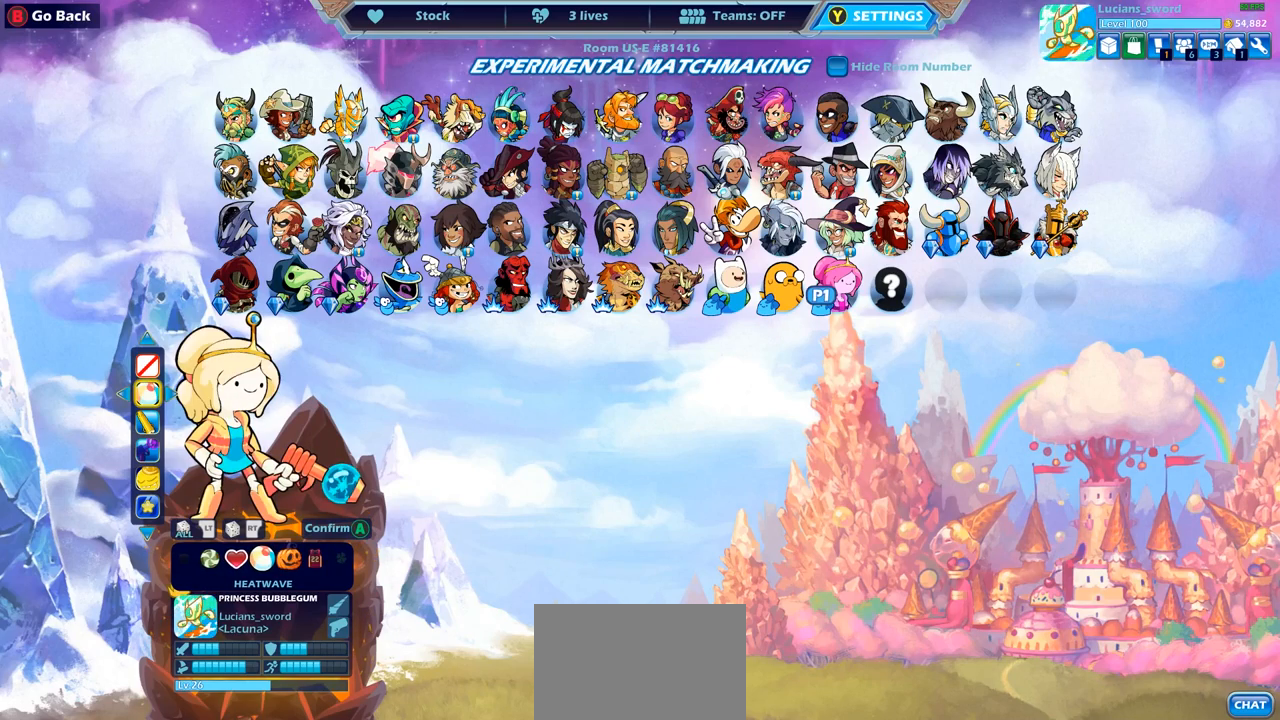
{"buttons": ["CROSS"], "left_stick": "center", "right_stick": "center", "events": [[450, "CROSS", "down"]]}
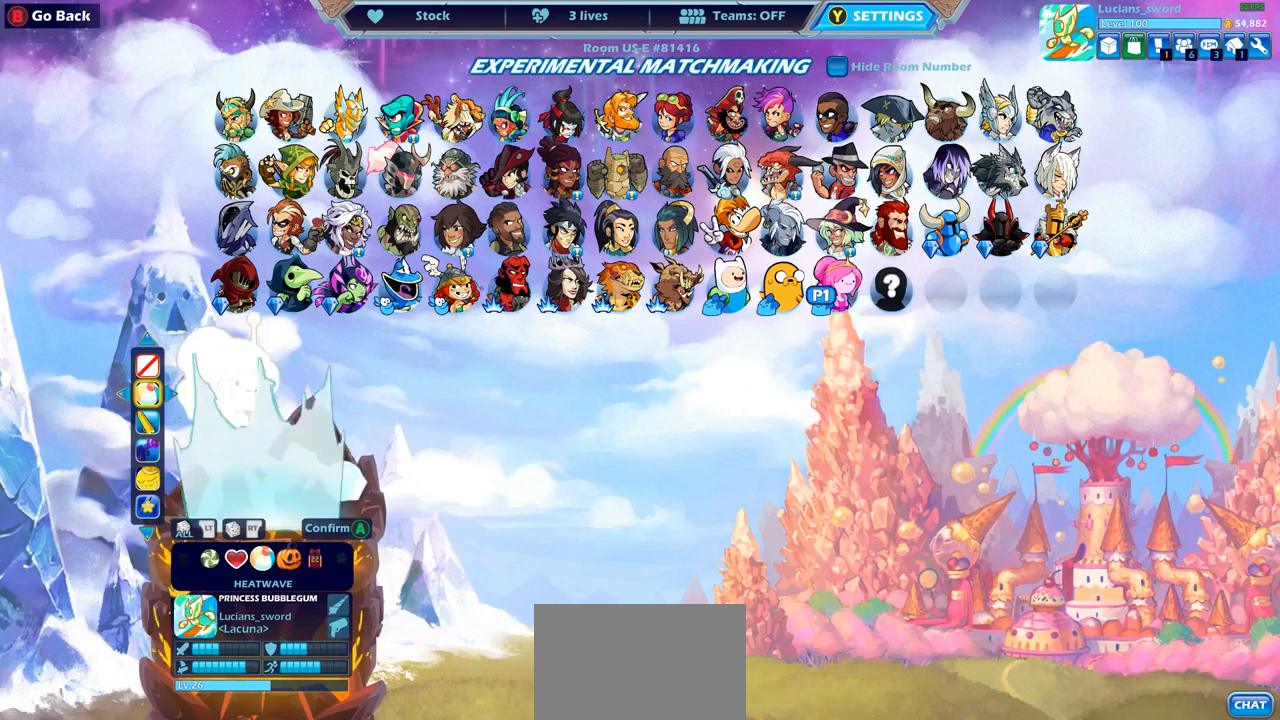
{"buttons": [], "left_stick": "center", "right_stick": "center", "events": [[83, "CROSS", "up"], [317, "CROSS", "down"], [433, "CROSS", "up"]]}
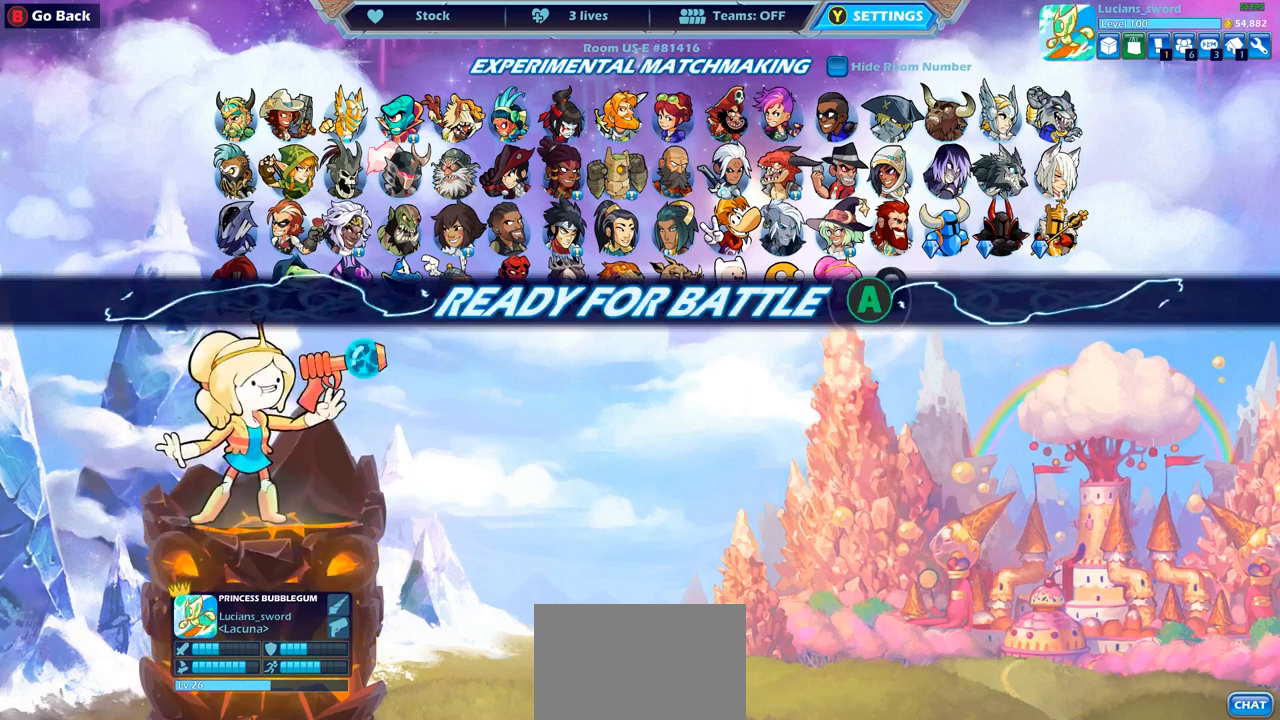
{"buttons": [], "left_stick": "center", "right_stick": "center", "events": [[67, "CROSS", "down"], [200, "CROSS", "up"]]}
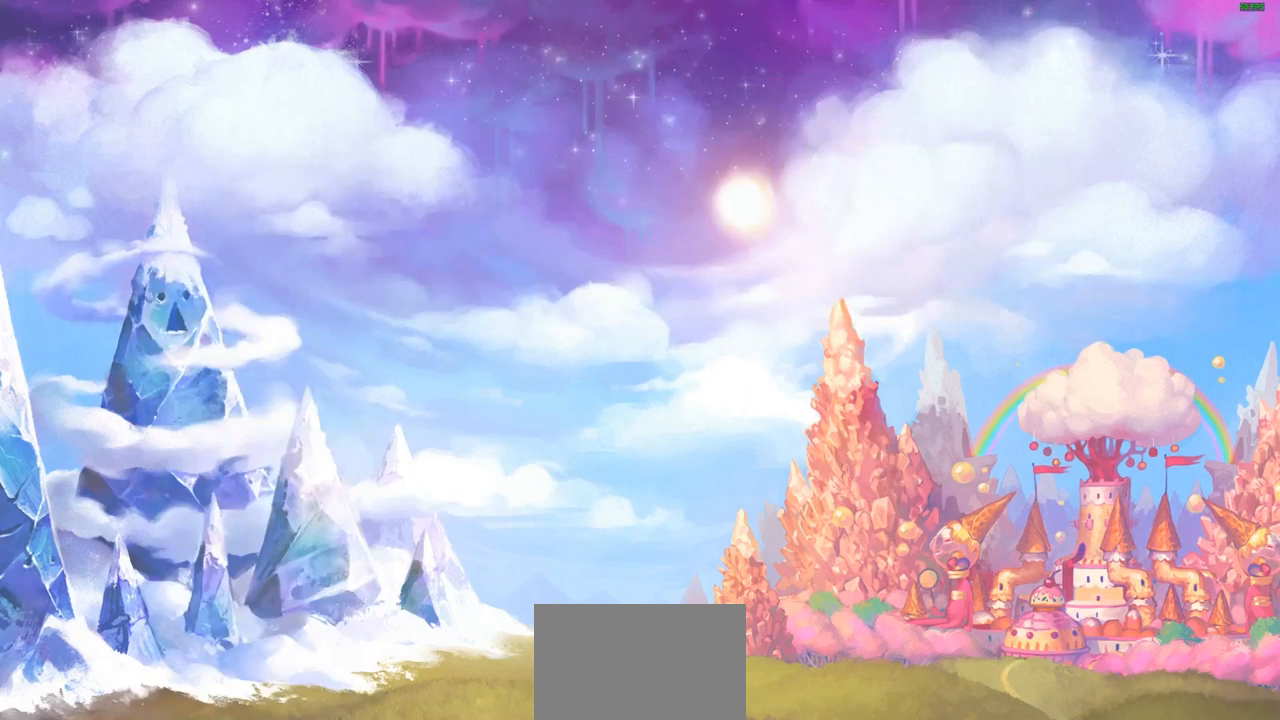
{"buttons": [], "left_stick": "center", "right_stick": "center", "events": []}
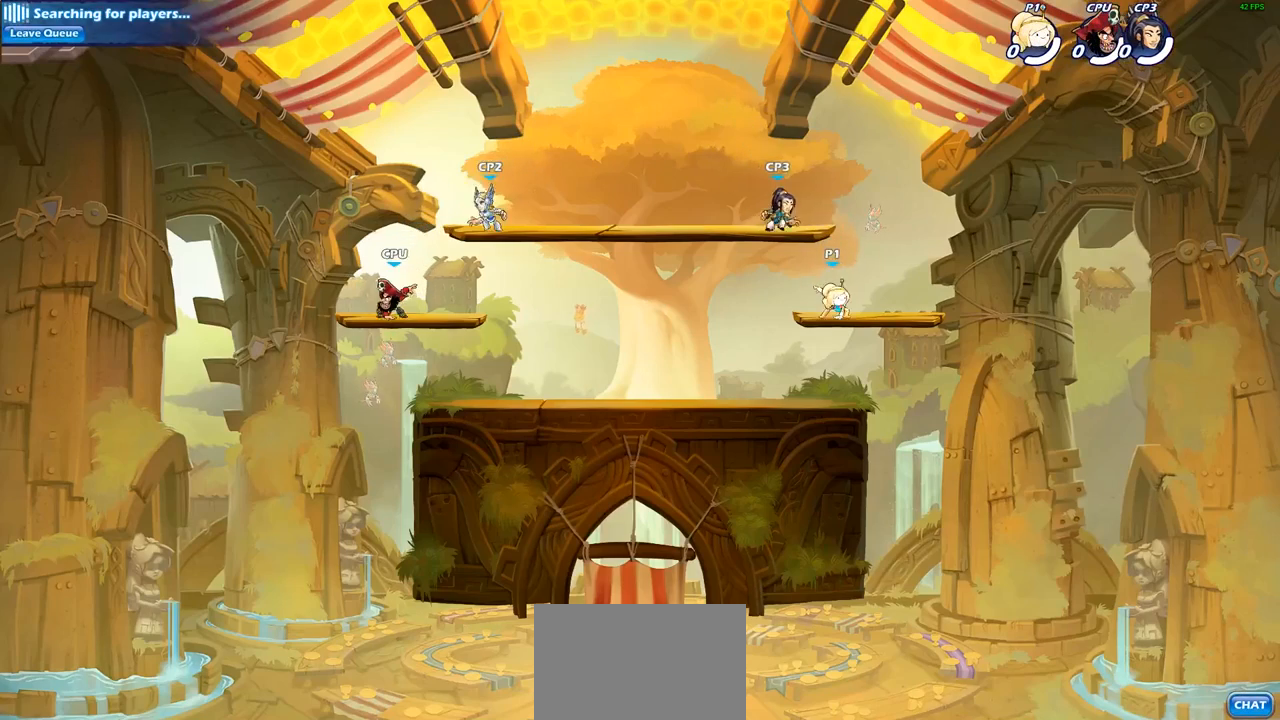
{"buttons": ["R2"], "left_stick": "up-left", "right_stick": "center", "events": [[50, "left_stick", "right"], [150, "R2", "down"], [150, "left_stick", "up-right"], [283, "left_stick", "up-left"], [300, "R2", "up"], [367, "R2", "down"]]}
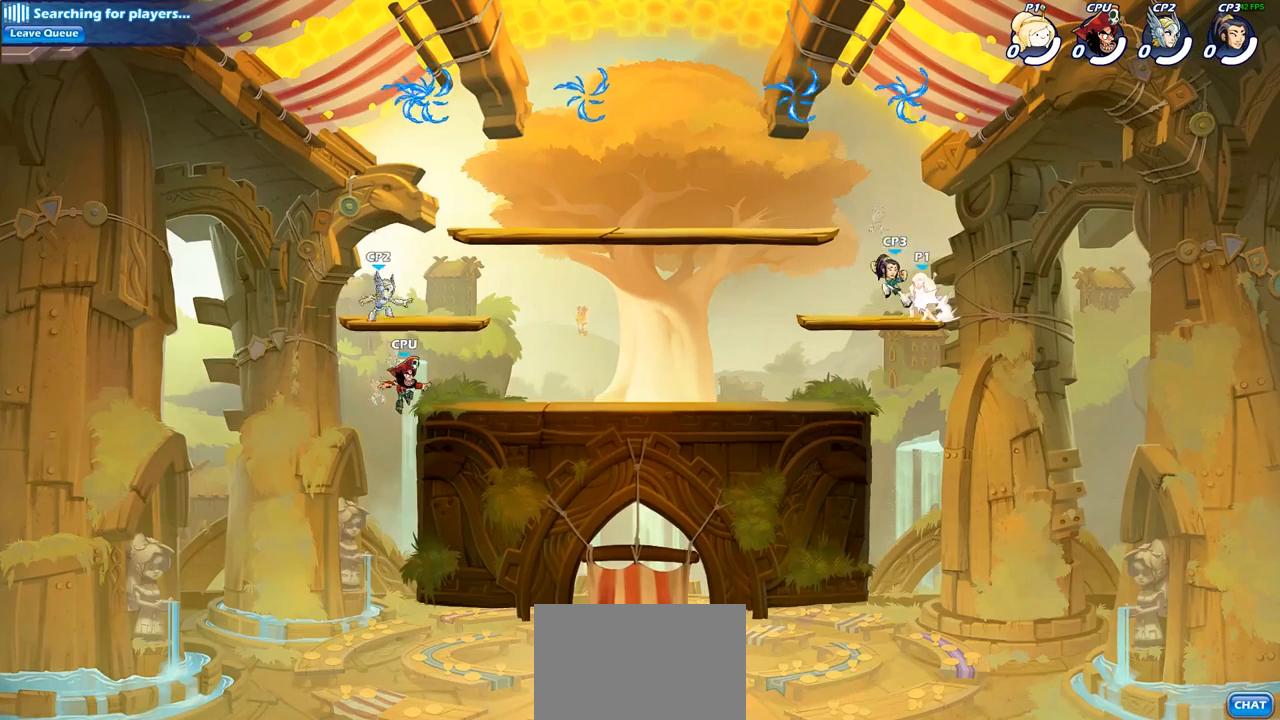
{"buttons": ["CROSS"], "left_stick": "up-left", "right_stick": "center", "events": [[67, "R2", "up"], [150, "left_stick", "up"], [200, "CROSS", "down"], [283, "CROSS", "up"], [333, "left_stick", "up-left"], [417, "CROSS", "down"]]}
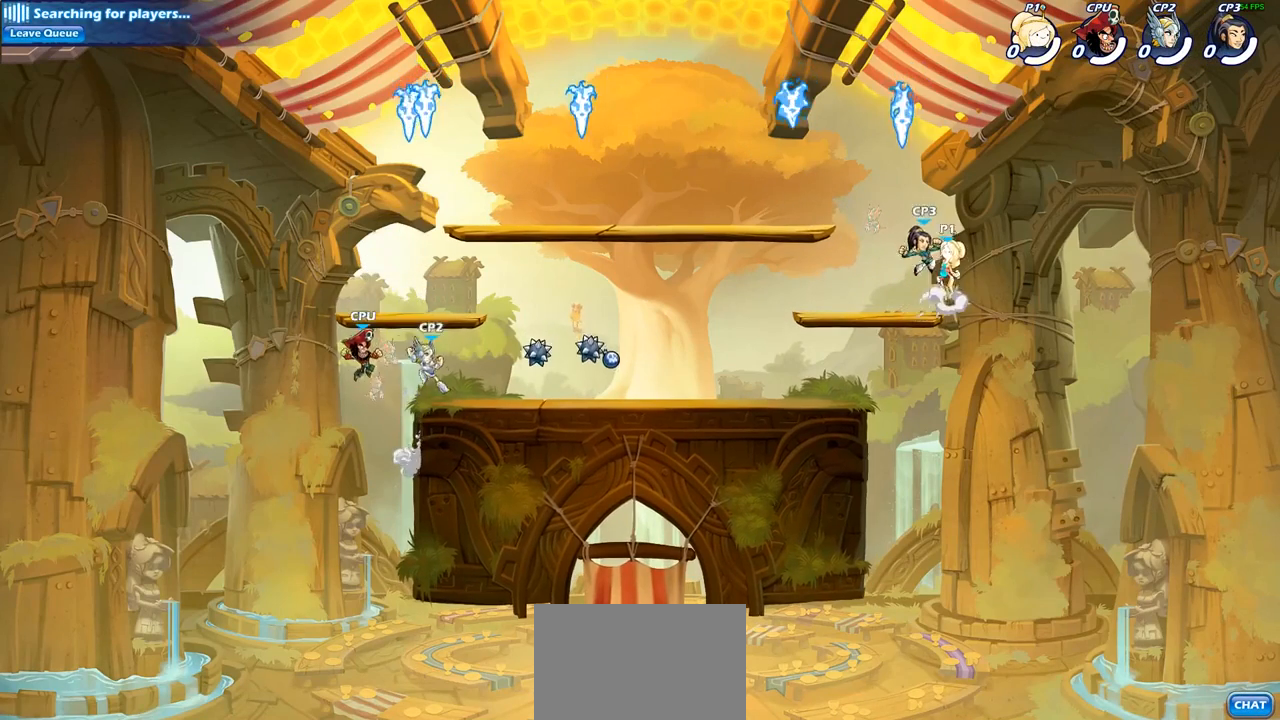
{"buttons": [], "left_stick": "down-right", "right_stick": "center", "events": [[50, "CROSS", "up"], [117, "CROSS", "down"], [217, "left_stick", "up-right"], [233, "CROSS", "up"], [267, "R1", "down"], [383, "R1", "up"], [450, "left_stick", "down-right"]]}
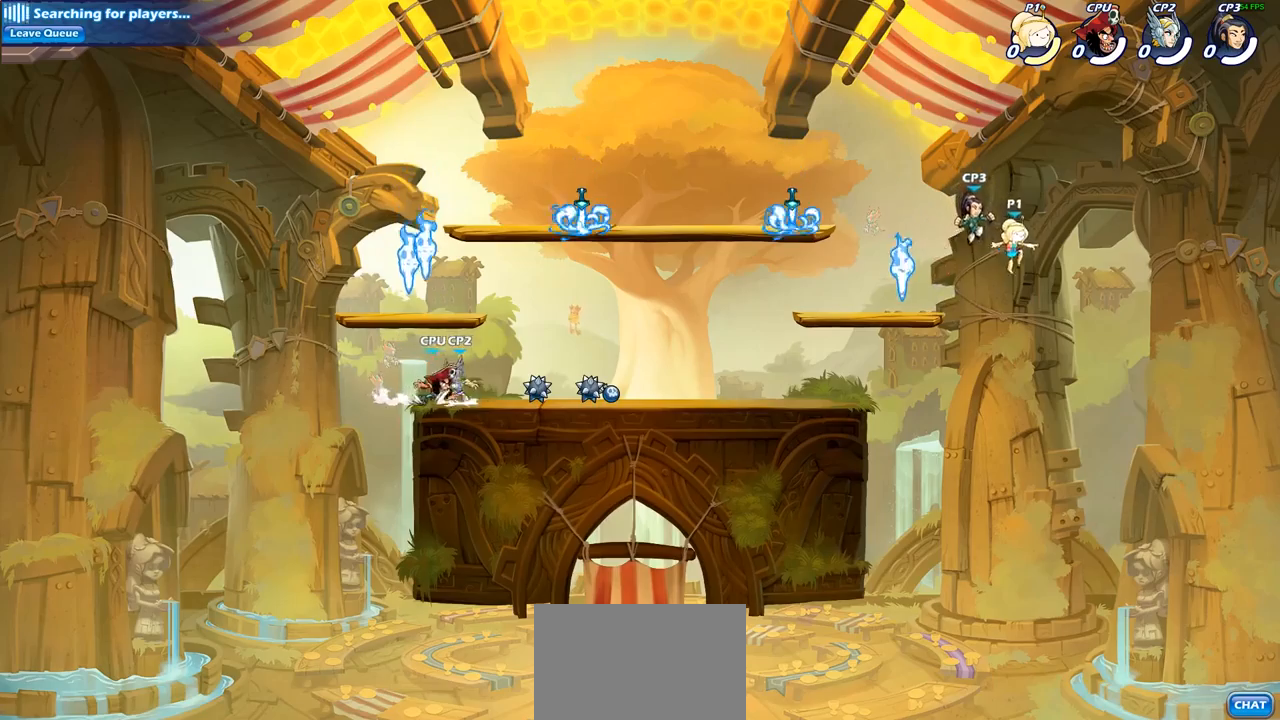
{"buttons": ["CROSS"], "left_stick": "down-left", "right_stick": "center", "events": [[50, "left_stick", "down-left"], [483, "CROSS", "down"]]}
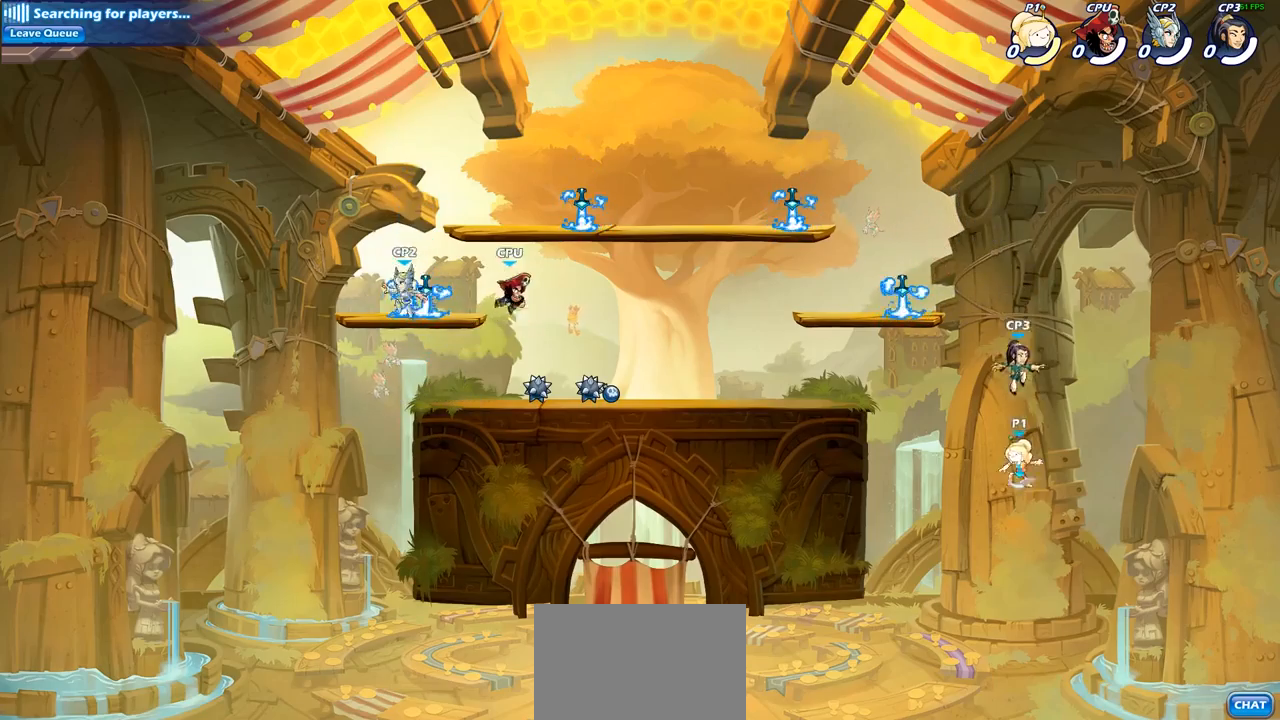
{"buttons": [], "left_stick": "up-left", "right_stick": "center", "events": [[50, "left_stick", "up-left"], [133, "CROSS", "up"], [217, "CROSS", "down"], [350, "CROSS", "up"]]}
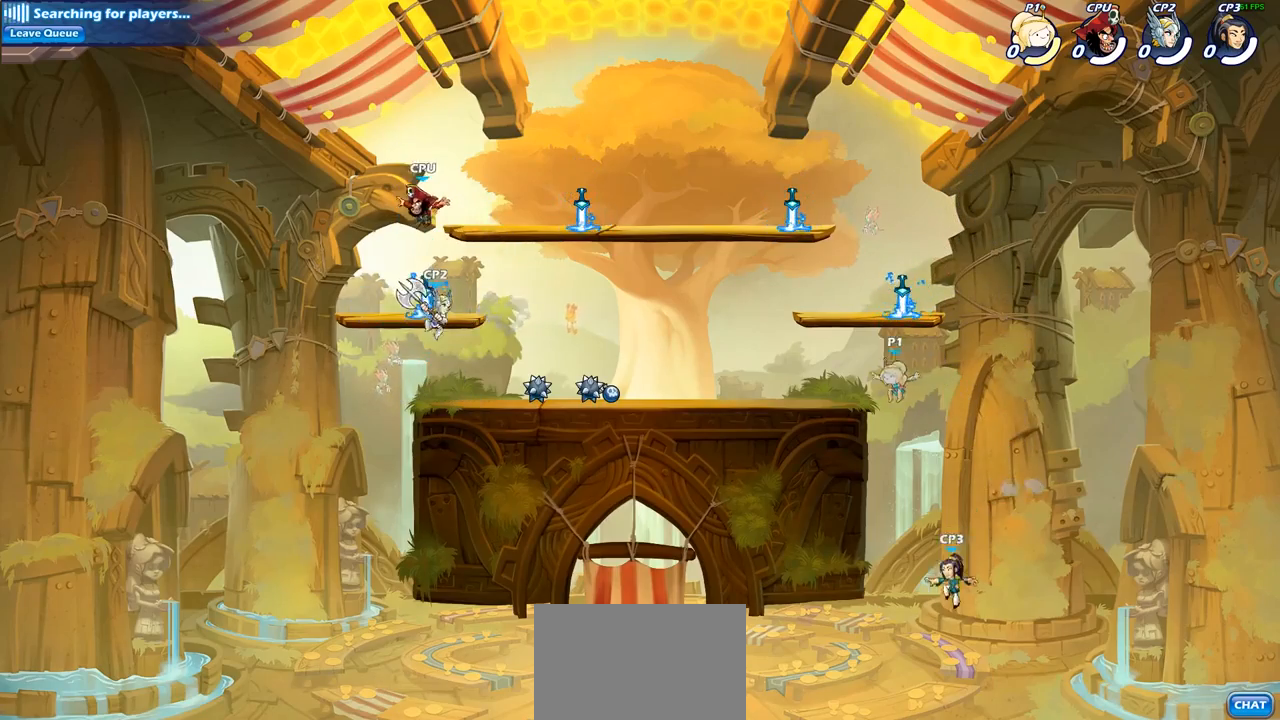
{"buttons": [], "left_stick": "right", "right_stick": "center", "events": [[33, "R1", "down"], [167, "R1", "up"], [233, "left_stick", "up-right"], [300, "left_stick", "right"], [333, "CROSS", "down"], [450, "CROSS", "up"]]}
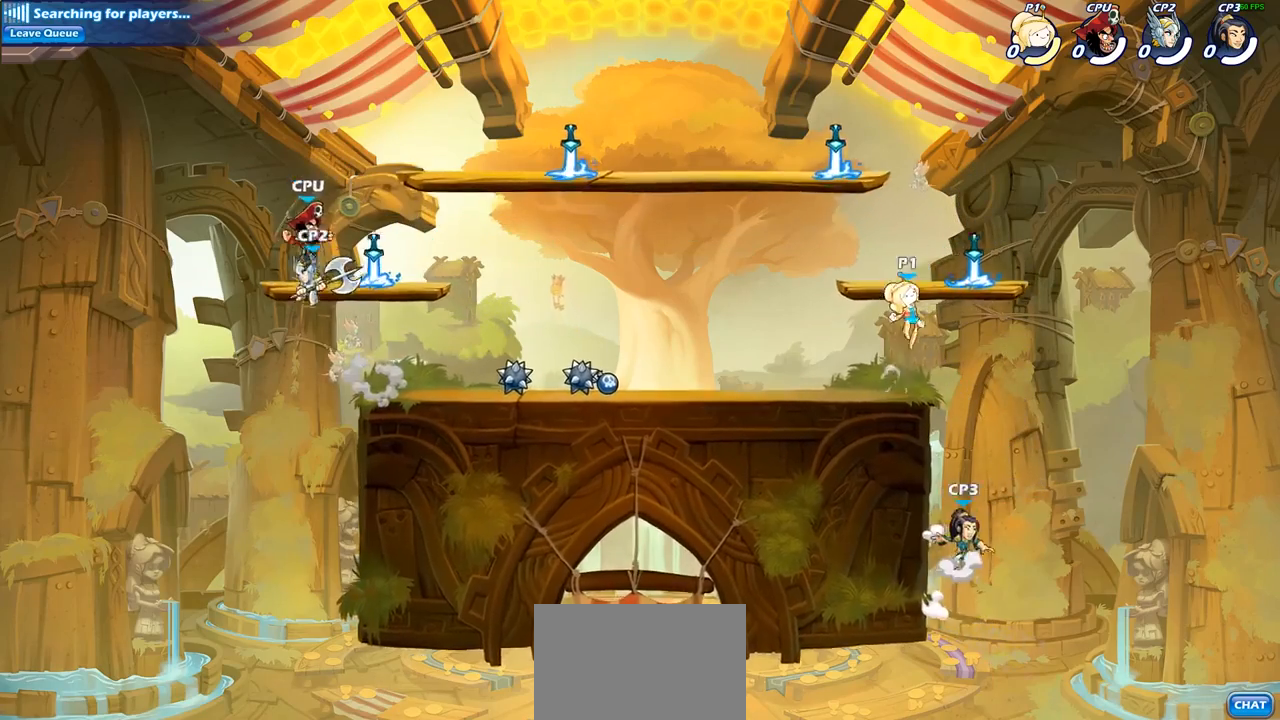
{"buttons": ["CIRCLE"], "left_stick": "down-left", "right_stick": "center", "events": [[117, "CROSS", "down"], [167, "left_stick", "up-left"], [183, "R1", "down"], [200, "CROSS", "up"], [283, "R1", "up"], [333, "left_stick", "down-left"], [500, "CIRCLE", "down"]]}
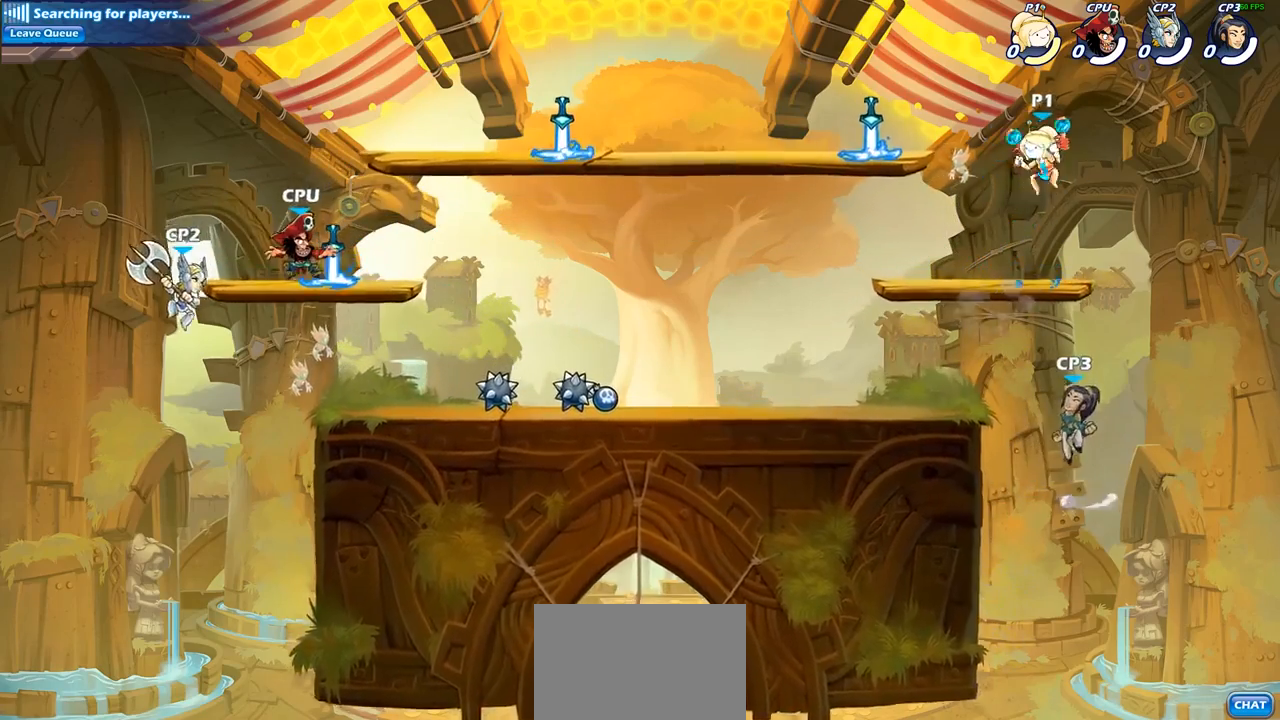
{"buttons": [], "left_stick": "down-left", "right_stick": "center", "events": [[500, "CIRCLE", "up"]]}
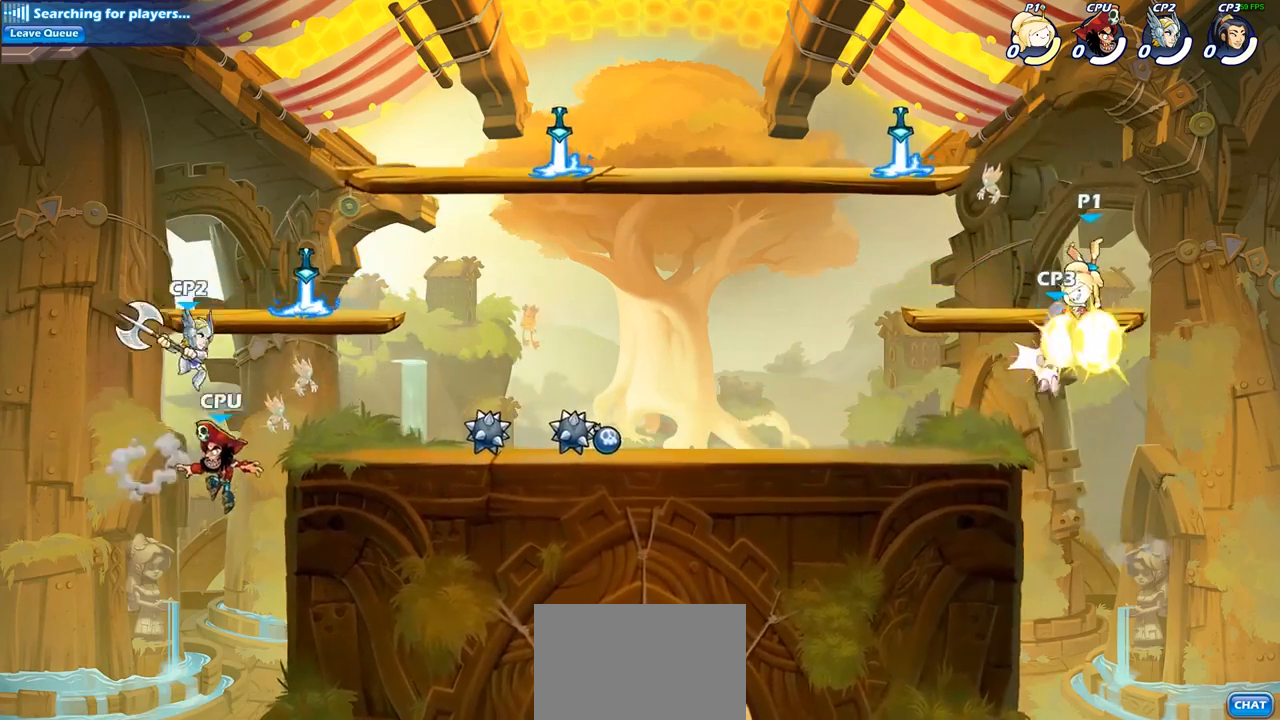
{"buttons": [], "left_stick": "down-left", "right_stick": "center", "events": [[50, "left_stick", "center"], [250, "R1", "down"], [300, "left_stick", "left"], [333, "R1", "up"], [417, "left_stick", "down-left"]]}
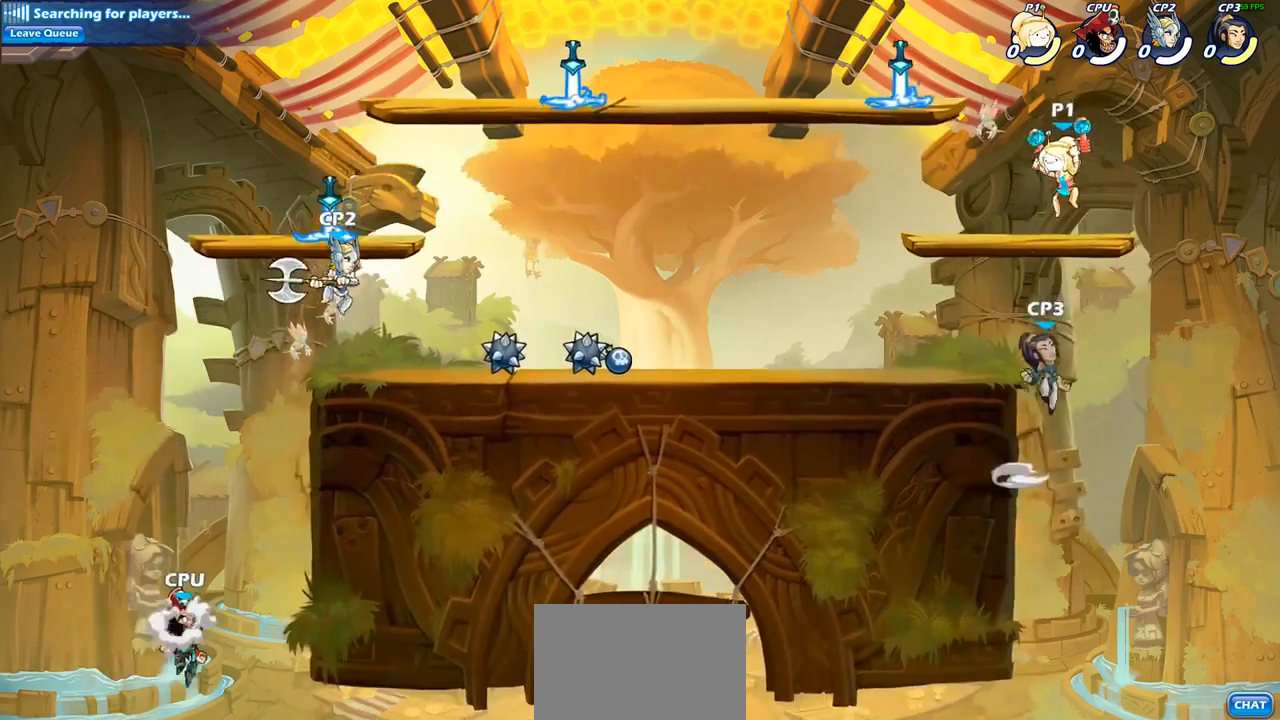
{"buttons": ["CIRCLE"], "left_stick": "down-left", "right_stick": "center", "events": [[17, "CIRCLE", "down"]]}
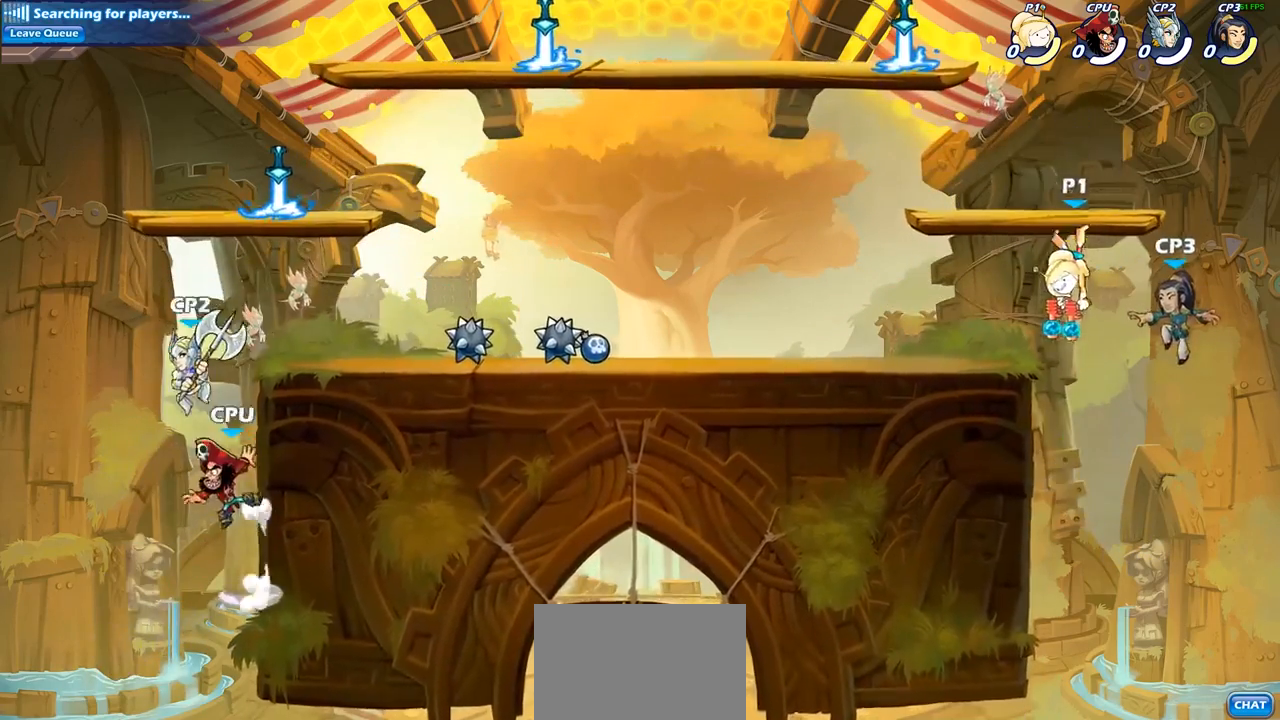
{"buttons": ["CROSS"], "left_stick": "center", "right_stick": "center", "events": [[50, "CIRCLE", "up"], [117, "left_stick", "center"], [500, "CROSS", "down"]]}
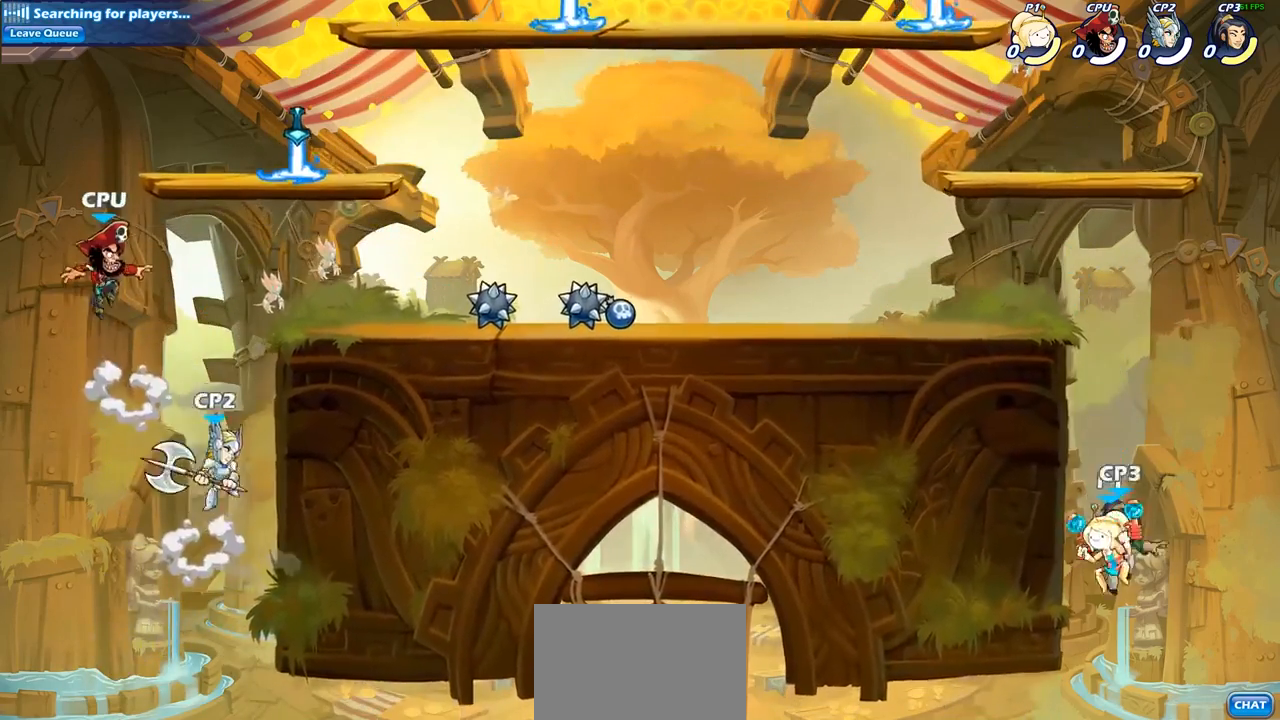
{"buttons": [], "left_stick": "left", "right_stick": "center", "events": [[67, "CROSS", "up"], [83, "CIRCLE", "down"], [217, "CIRCLE", "up"], [500, "left_stick", "left"]]}
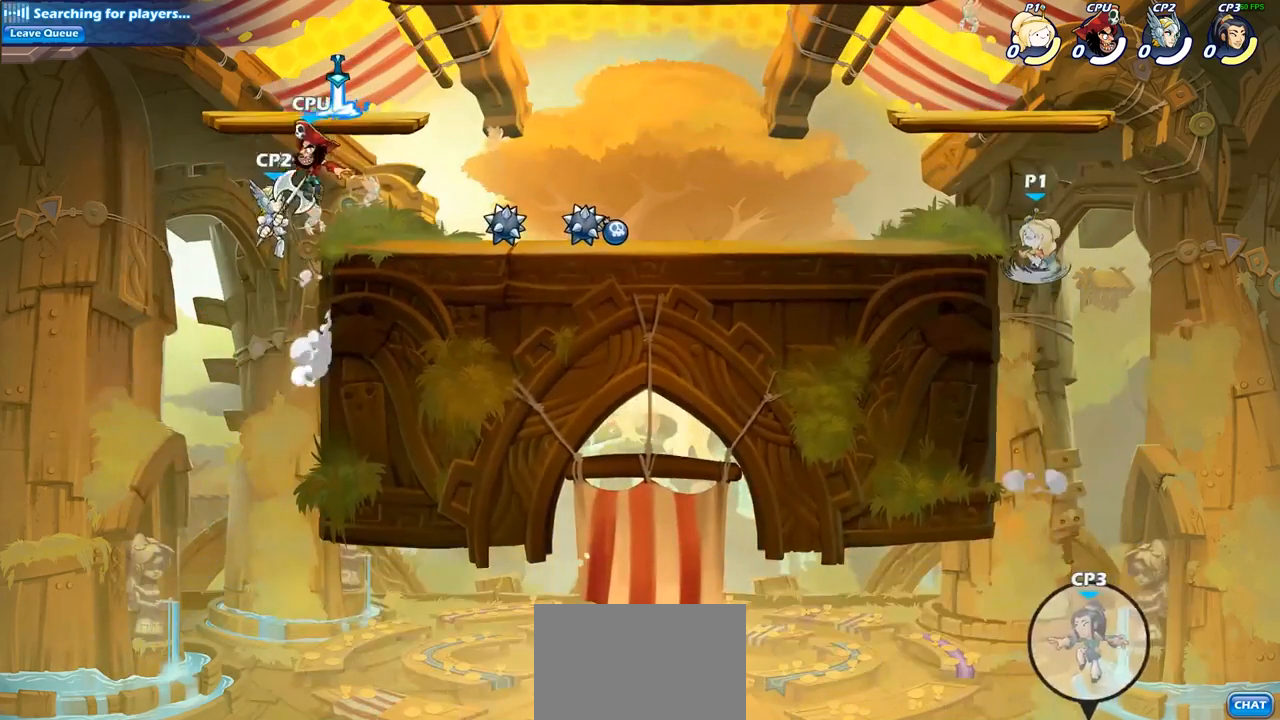
{"buttons": [], "left_stick": "left", "right_stick": "center", "events": [[117, "left_stick", "center"], [417, "left_stick", "left"]]}
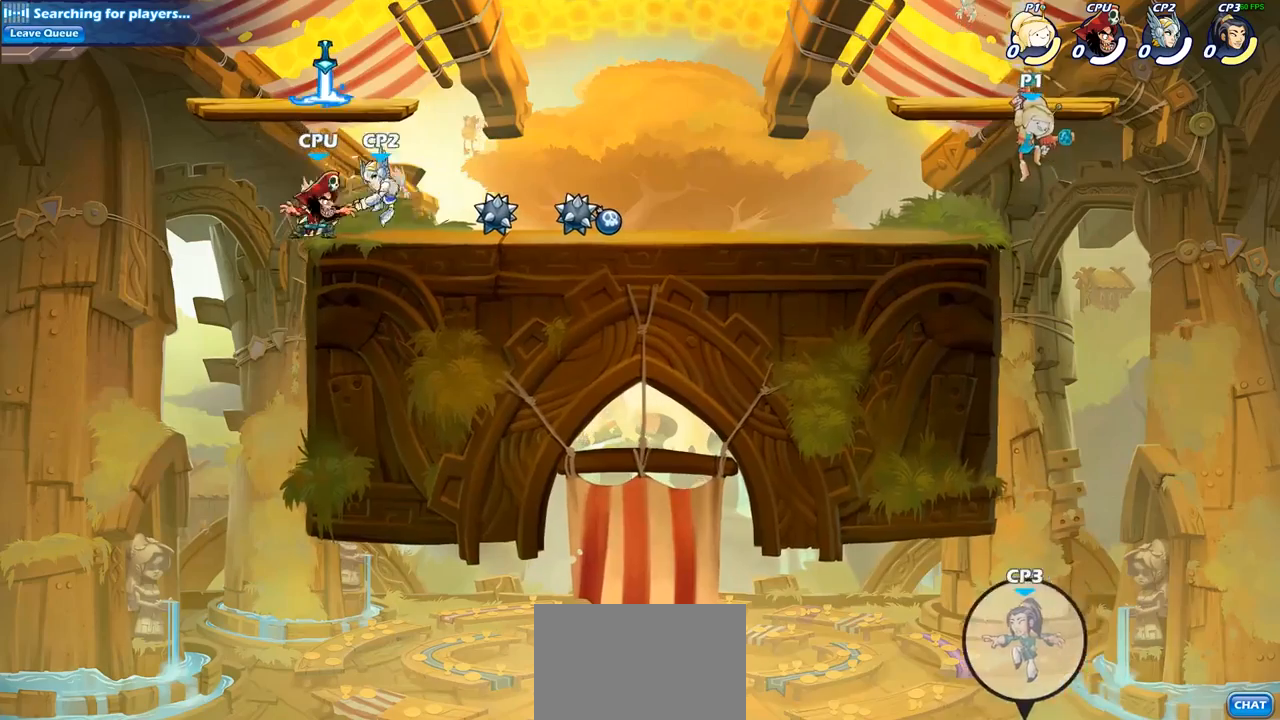
{"buttons": [], "left_stick": "right", "right_stick": "center", "events": [[100, "left_stick", "down-left"], [300, "left_stick", "left"], [500, "left_stick", "right"]]}
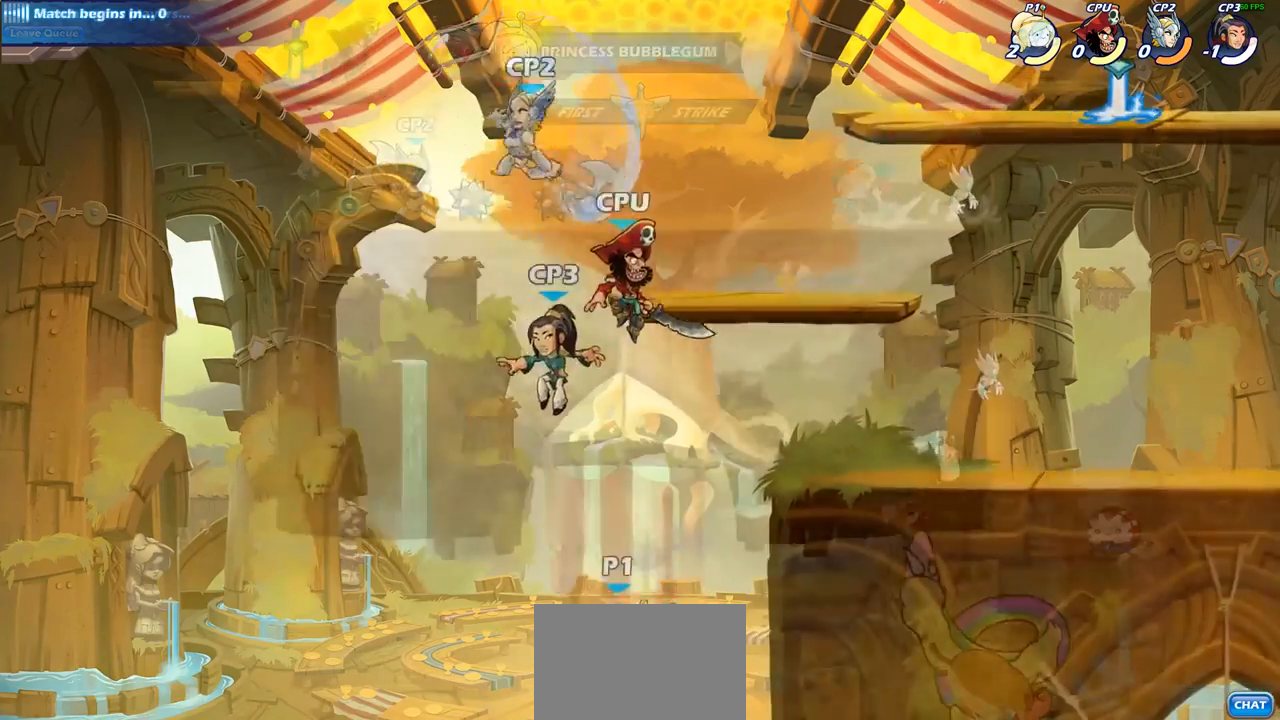
{"buttons": [], "left_stick": "up-right", "right_stick": "center", "events": [[83, "CROSS", "down"], [183, "left_stick", "up-right"], [200, "CROSS", "up"], [217, "CIRCLE", "down"], [300, "left_stick", "up-left"], [350, "CIRCLE", "up"], [483, "left_stick", "up-right"]]}
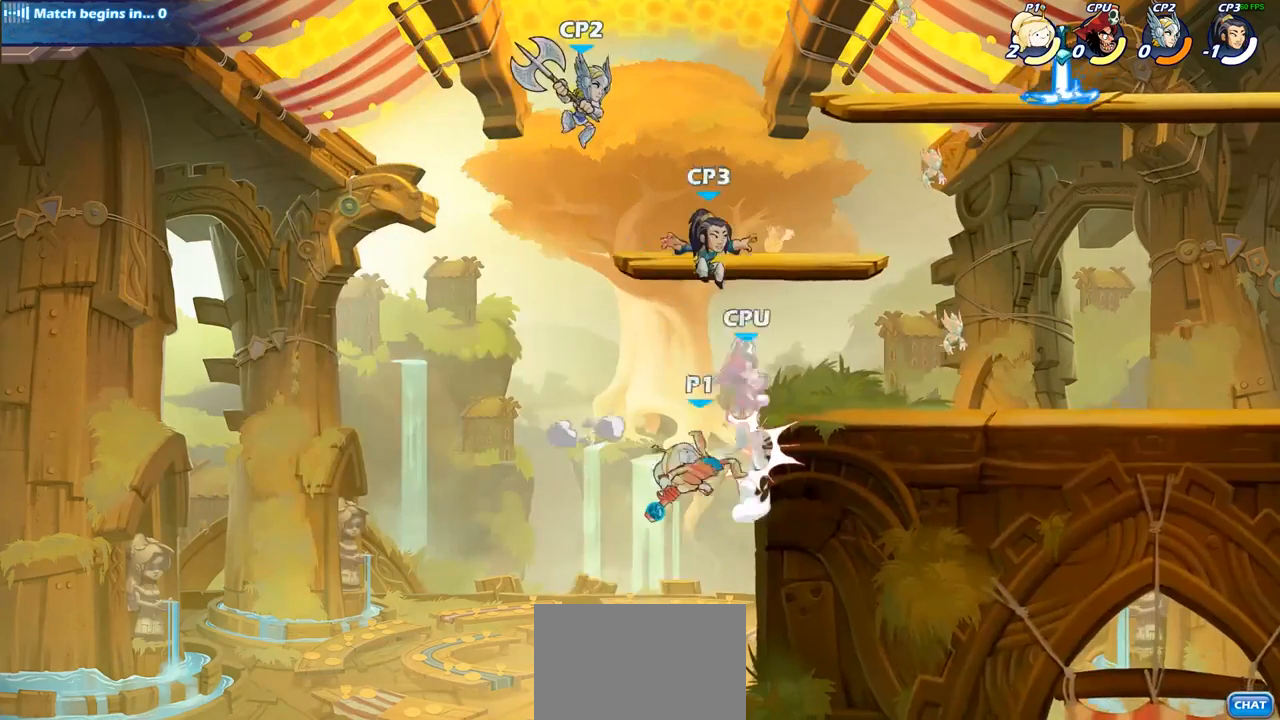
{"buttons": [], "left_stick": "center", "right_stick": "center", "events": [[133, "left_stick", "center"]]}